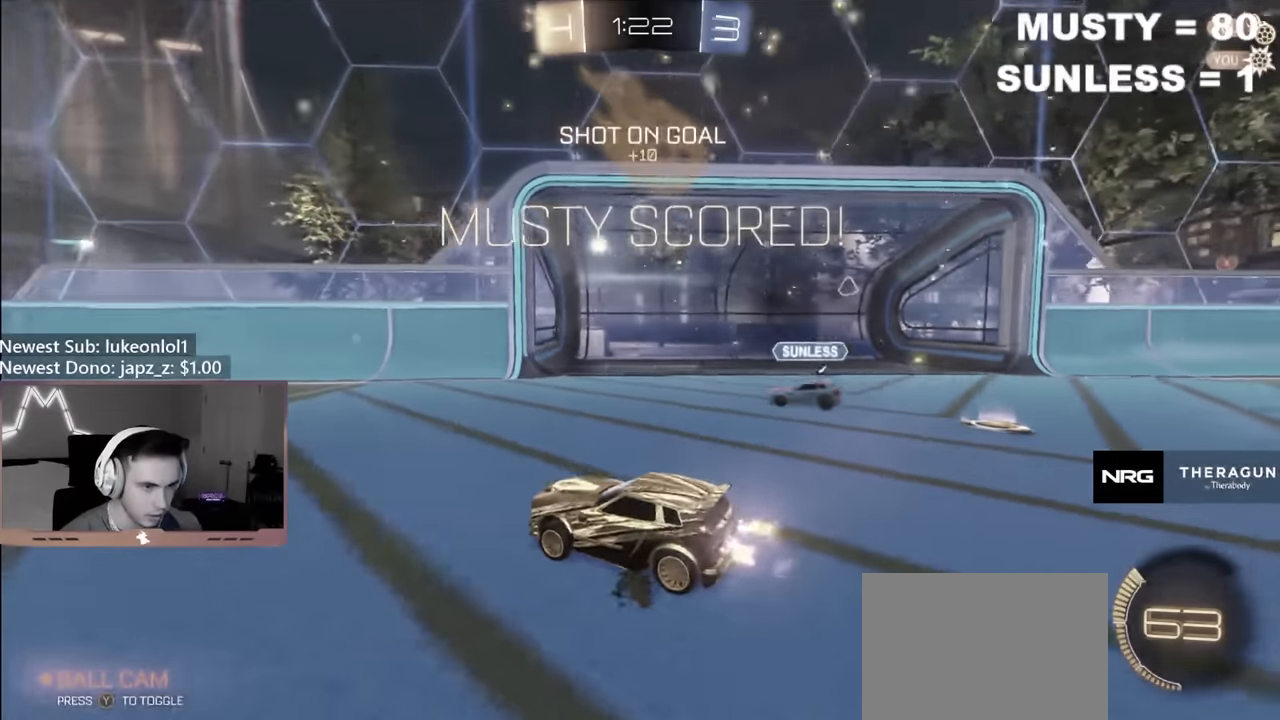
Gameplay with a controller (Xbox layout); each line is a JSON object with the inputs held at the frame after it. "events" lists button and stick changes between this image and that frame as [ms after this image, input, new state], when the widget could be followed in between.
{"buttons": [], "left_stick": "center", "right_stick": "center", "events": [[17, "R2", "up"]]}
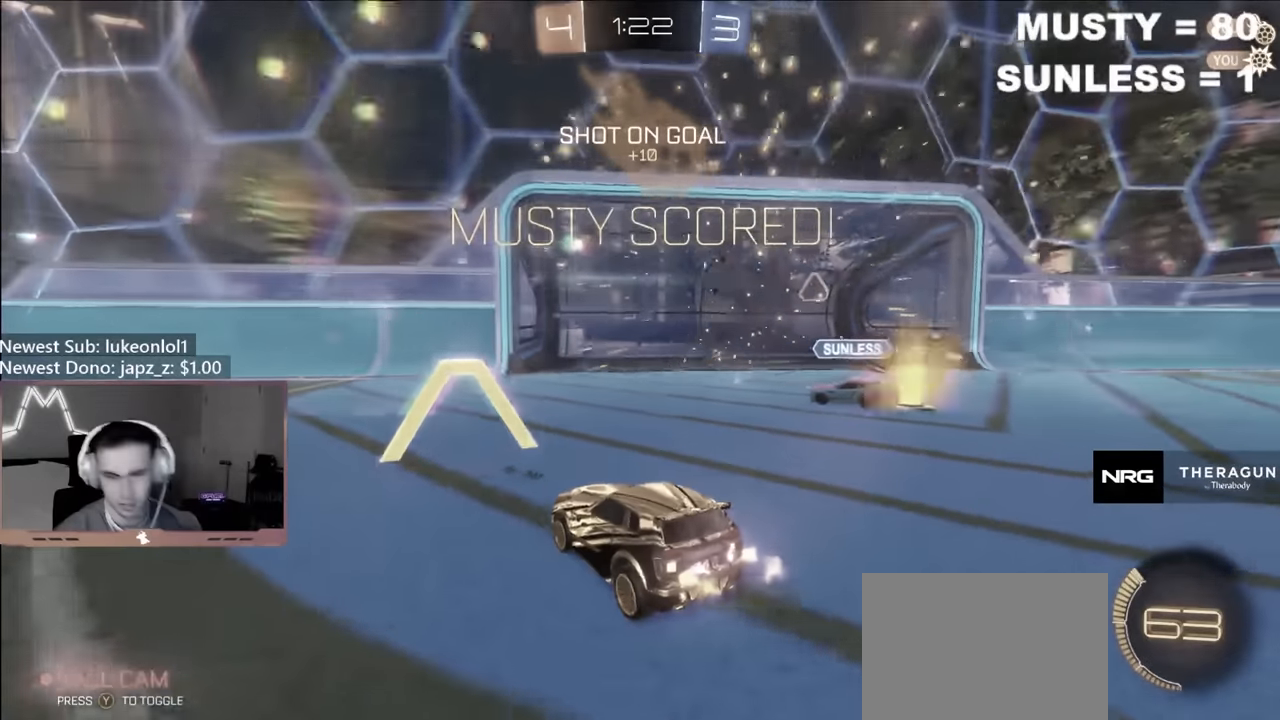
{"buttons": ["L2"], "left_stick": "center", "right_stick": "center", "events": [[150, "L2", "down"]]}
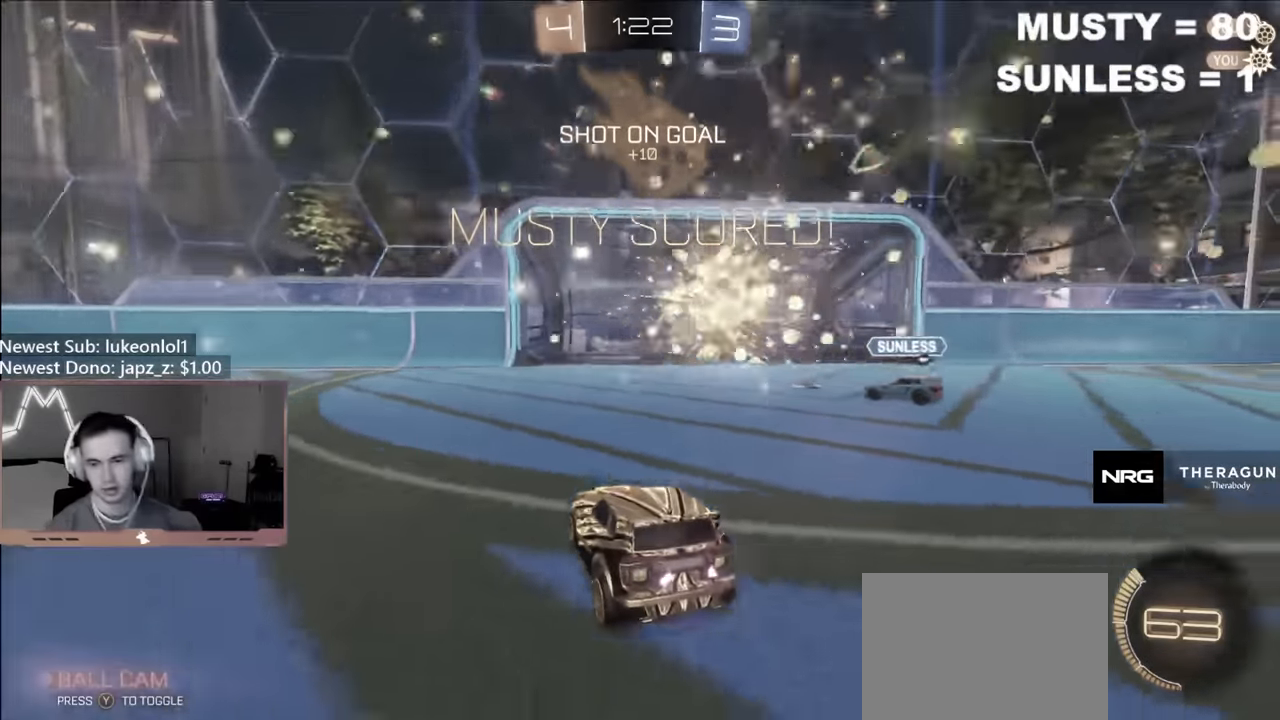
{"buttons": ["L2"], "left_stick": "center", "right_stick": "center", "events": [[33, "left_stick", "down"], [50, "A", "down"], [117, "A", "up"], [150, "left_stick", "center"]]}
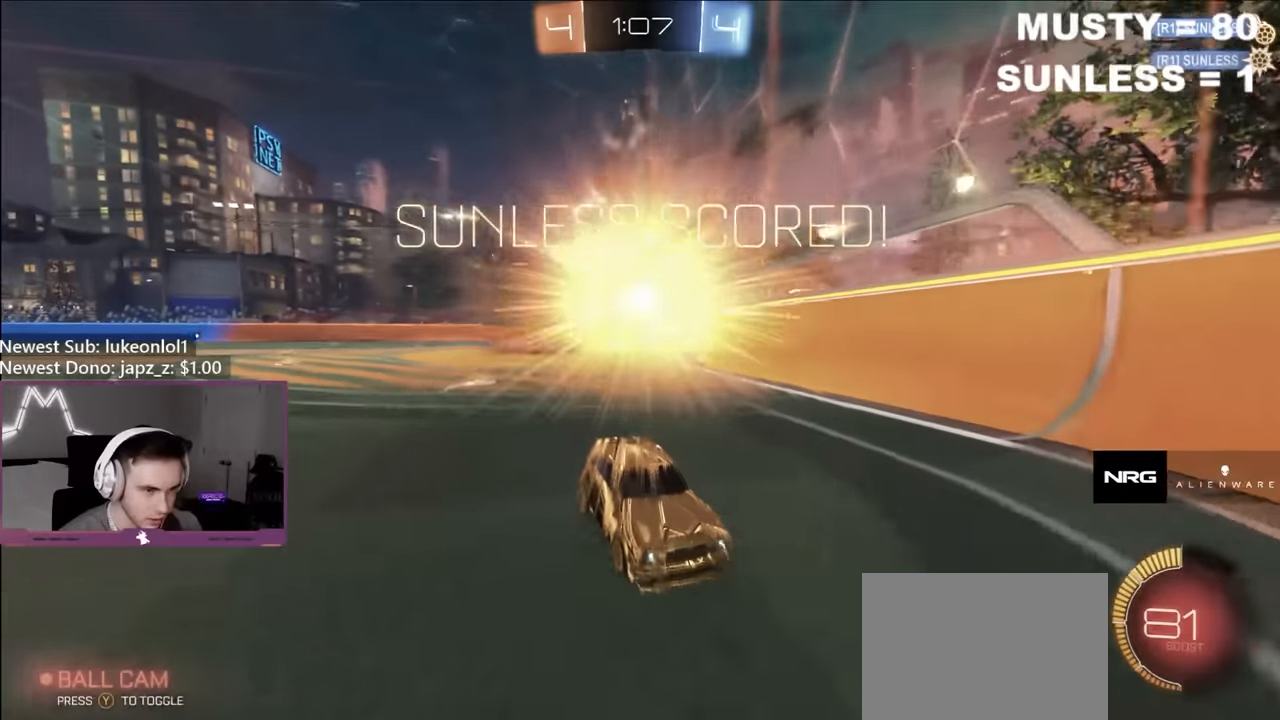
{"buttons": ["L2"], "left_stick": "center", "right_stick": "center", "events": [[217, "L2", "up"], [467, "L2", "down"]]}
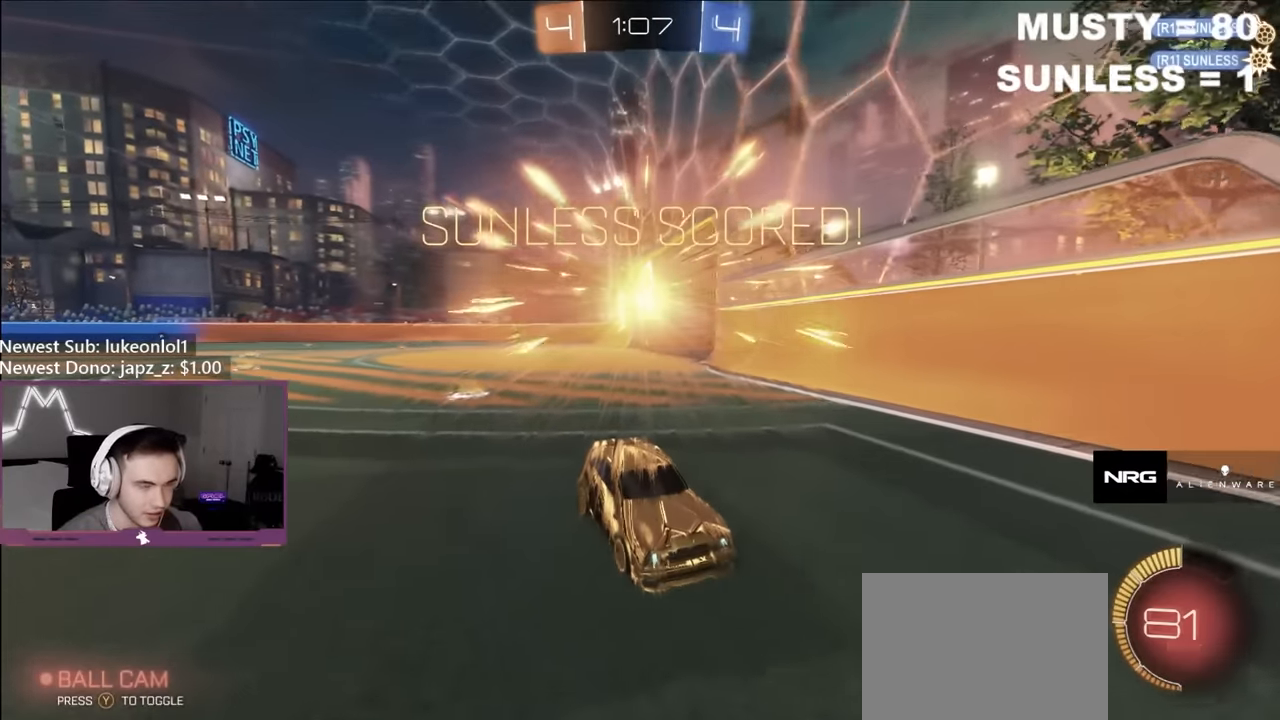
{"buttons": ["A", "L2"], "left_stick": "down", "right_stick": "center", "events": [[467, "A", "down"], [483, "left_stick", "down"]]}
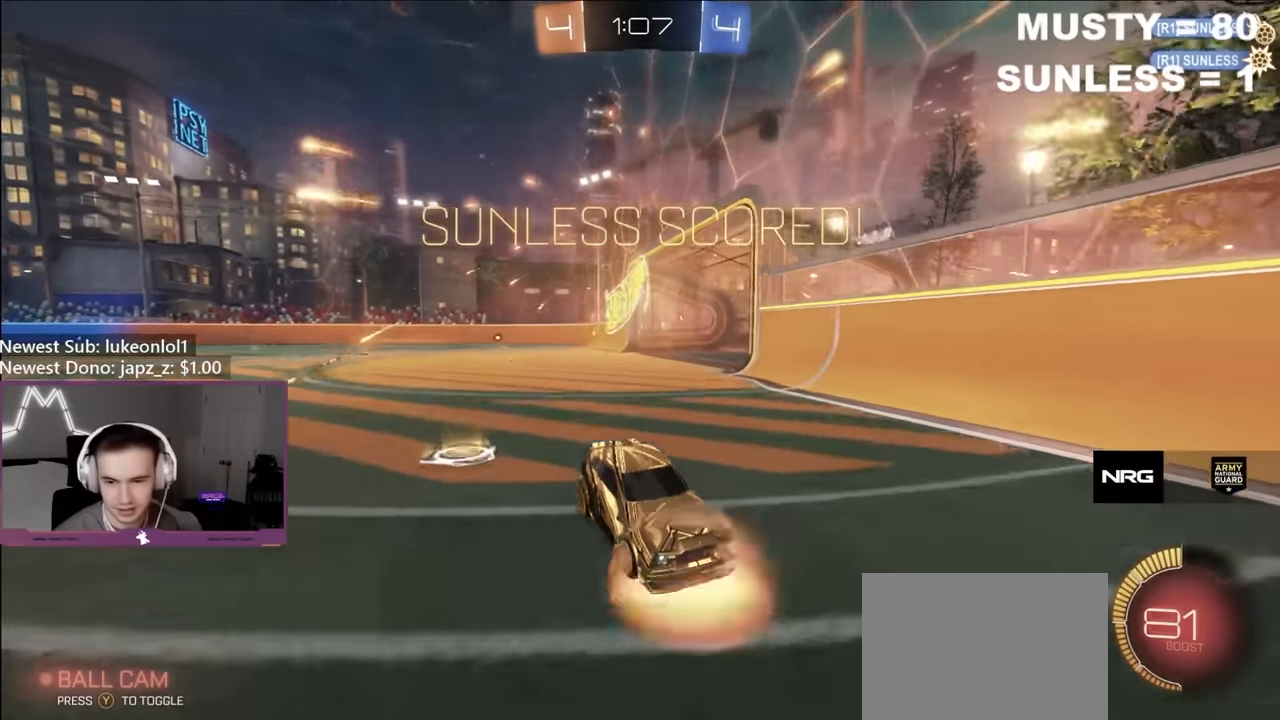
{"buttons": ["B", "R2"], "left_stick": "right", "right_stick": "center", "events": [[33, "A", "up"], [100, "A", "down"], [217, "A", "up"], [317, "L2", "up"], [317, "R1", "down"], [333, "B", "down"], [350, "Y", "down"], [417, "R1", "up"], [417, "R2", "down"], [417, "Y", "up"], [417, "left_stick", "right"]]}
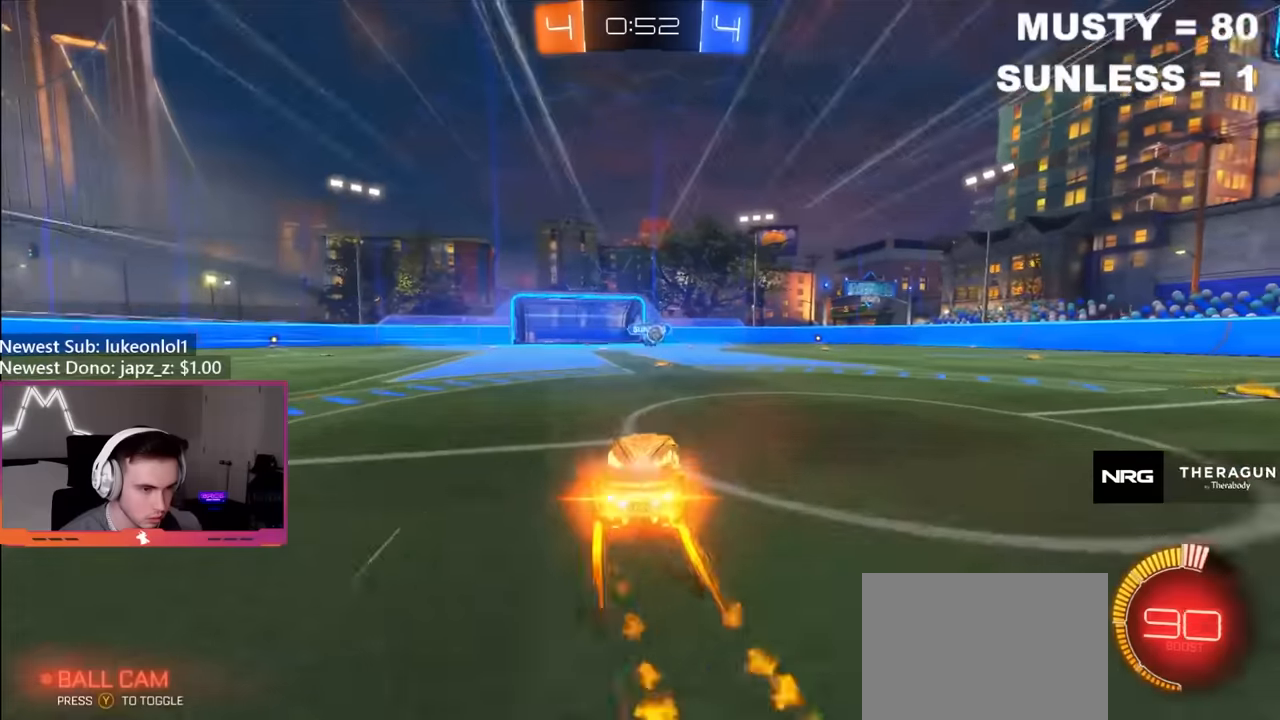
{"buttons": ["R2"], "left_stick": "center", "right_stick": "center", "events": [[33, "left_stick", "center"], [166, "B", "up"], [250, "left_stick", "right"], [450, "left_stick", "center"]]}
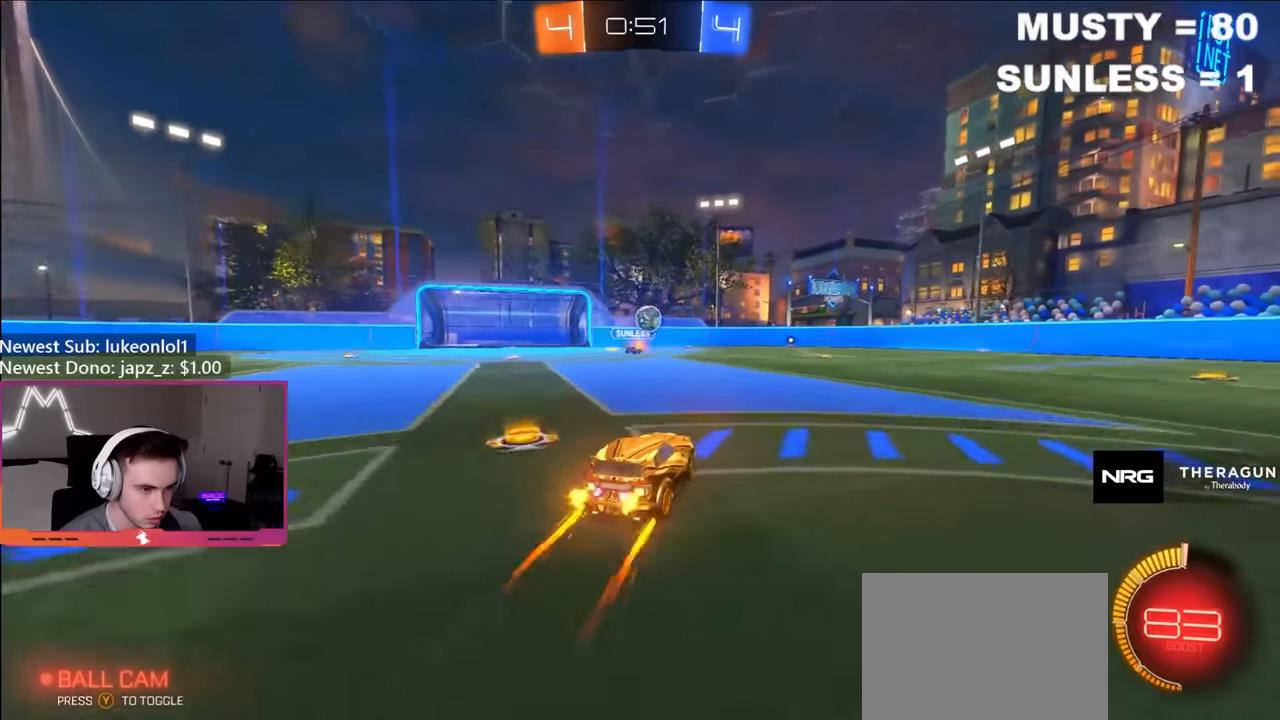
{"buttons": [], "left_stick": "center", "right_stick": "center", "events": [[116, "A", "down"], [250, "A", "up"], [316, "R2", "up"]]}
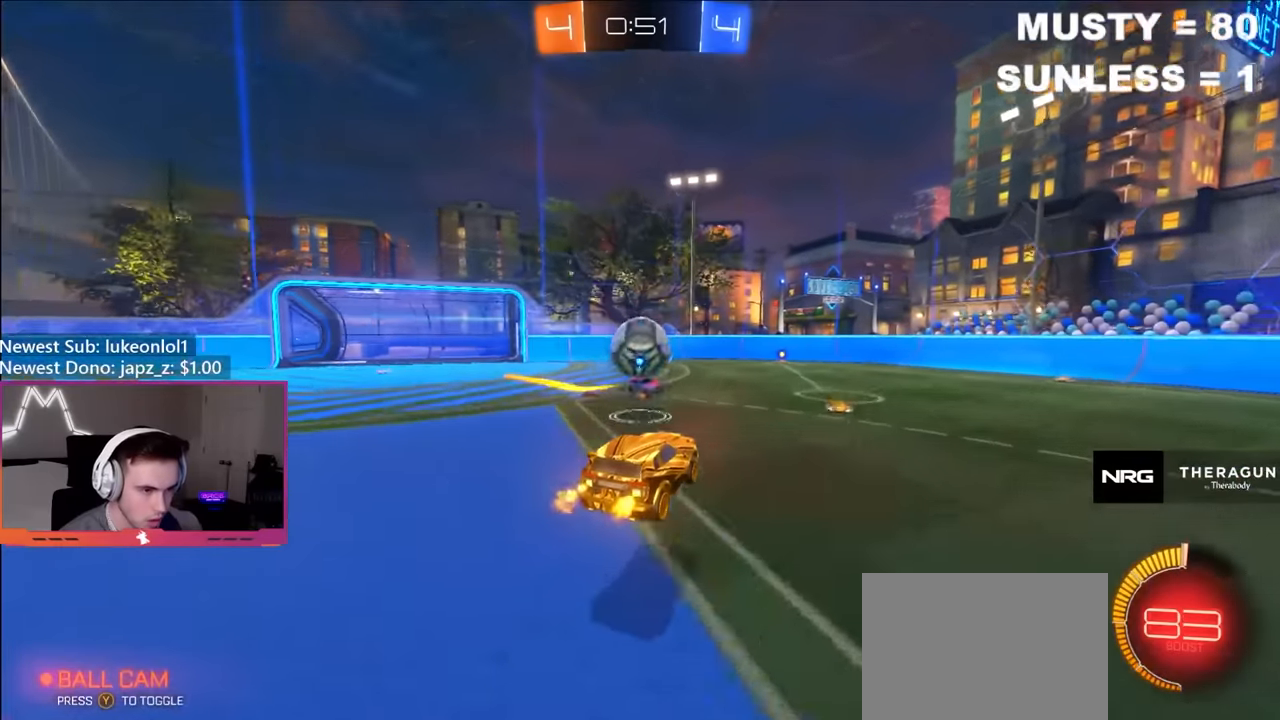
{"buttons": ["R2"], "left_stick": "center", "right_stick": "center", "events": [[66, "left_stick", "up-left"], [150, "left_stick", "center"], [283, "left_stick", "right"], [350, "R2", "down"], [433, "left_stick", "center"]]}
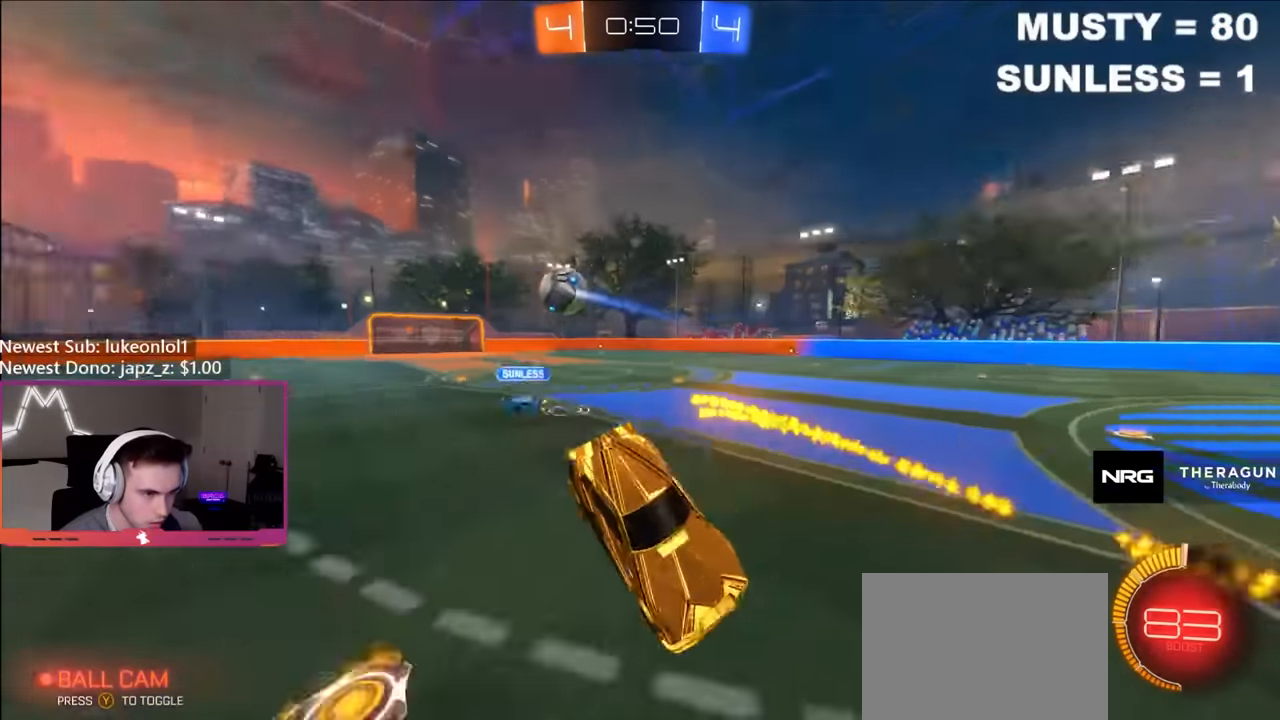
{"buttons": ["R2"], "left_stick": "down-right", "right_stick": "center", "events": [[66, "left_stick", "right"], [166, "left_stick", "down"], [266, "L1", "down"], [383, "L1", "up"], [416, "left_stick", "down-right"]]}